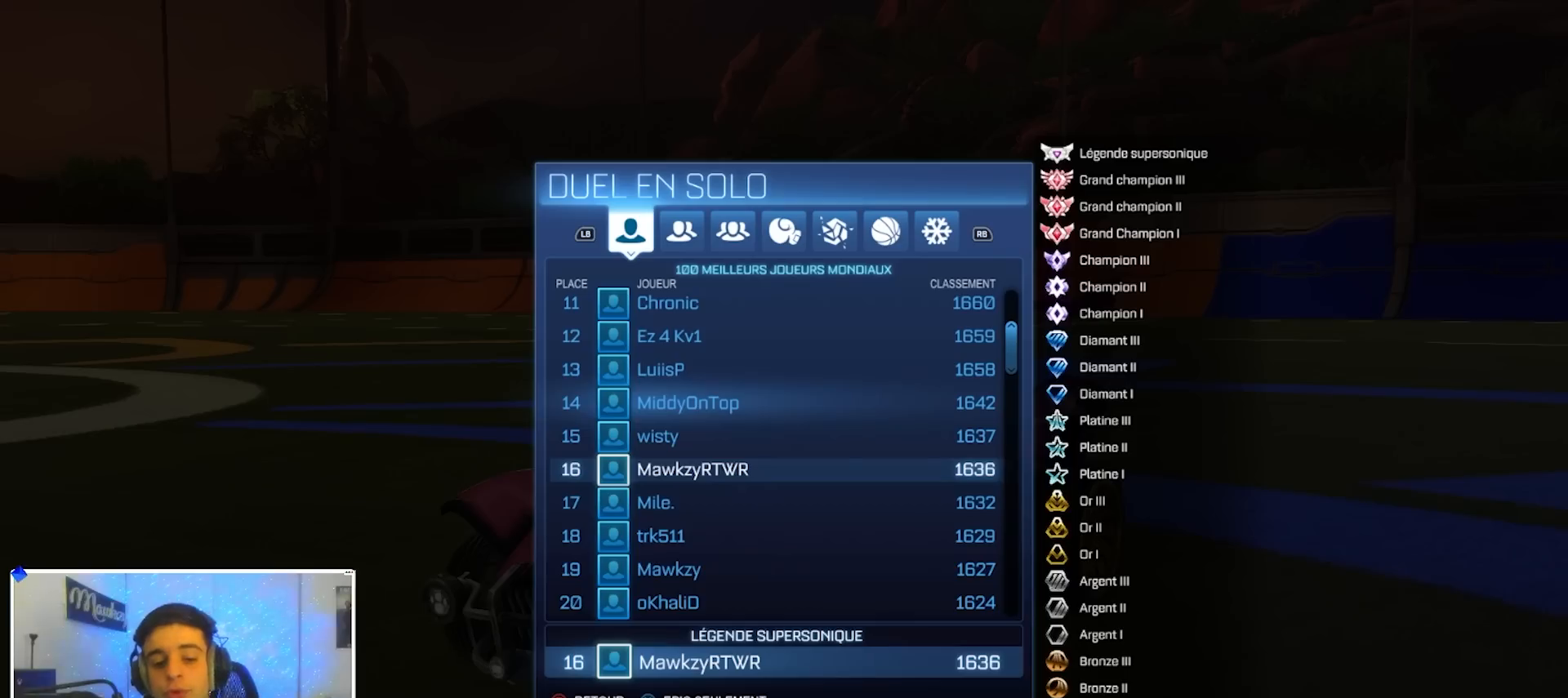
Gameplay with a controller (Xbox layout); each line is a JSON object with the inputs held at the frame after it. "events" lists button and stick changes between this image and that frame as [ms after this image, input, new state], when the widget could be followed in between.
{"buttons": [], "left_stick": "center", "right_stick": "center", "events": []}
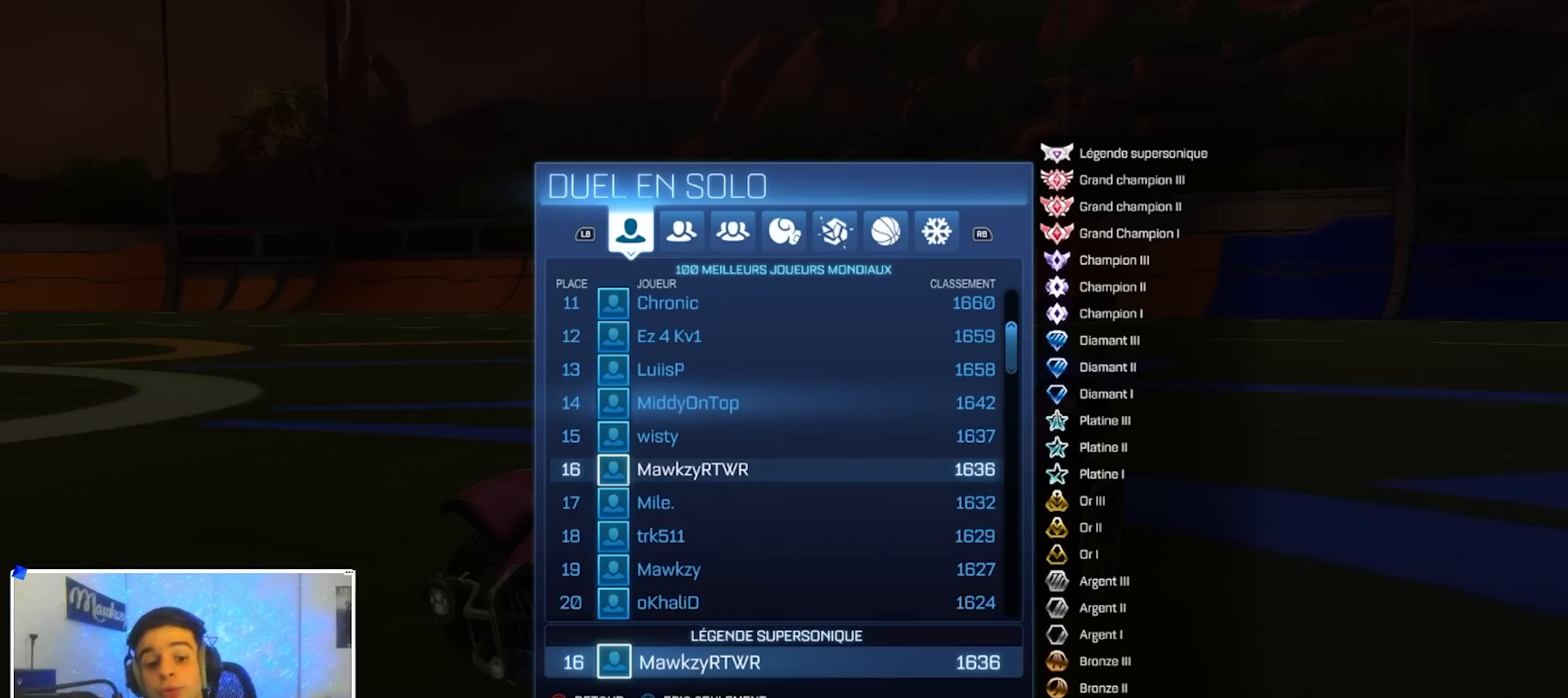
{"buttons": ["DPAD_DOWN"], "left_stick": "center", "right_stick": "center", "events": [[433, "DPAD_DOWN", "down"]]}
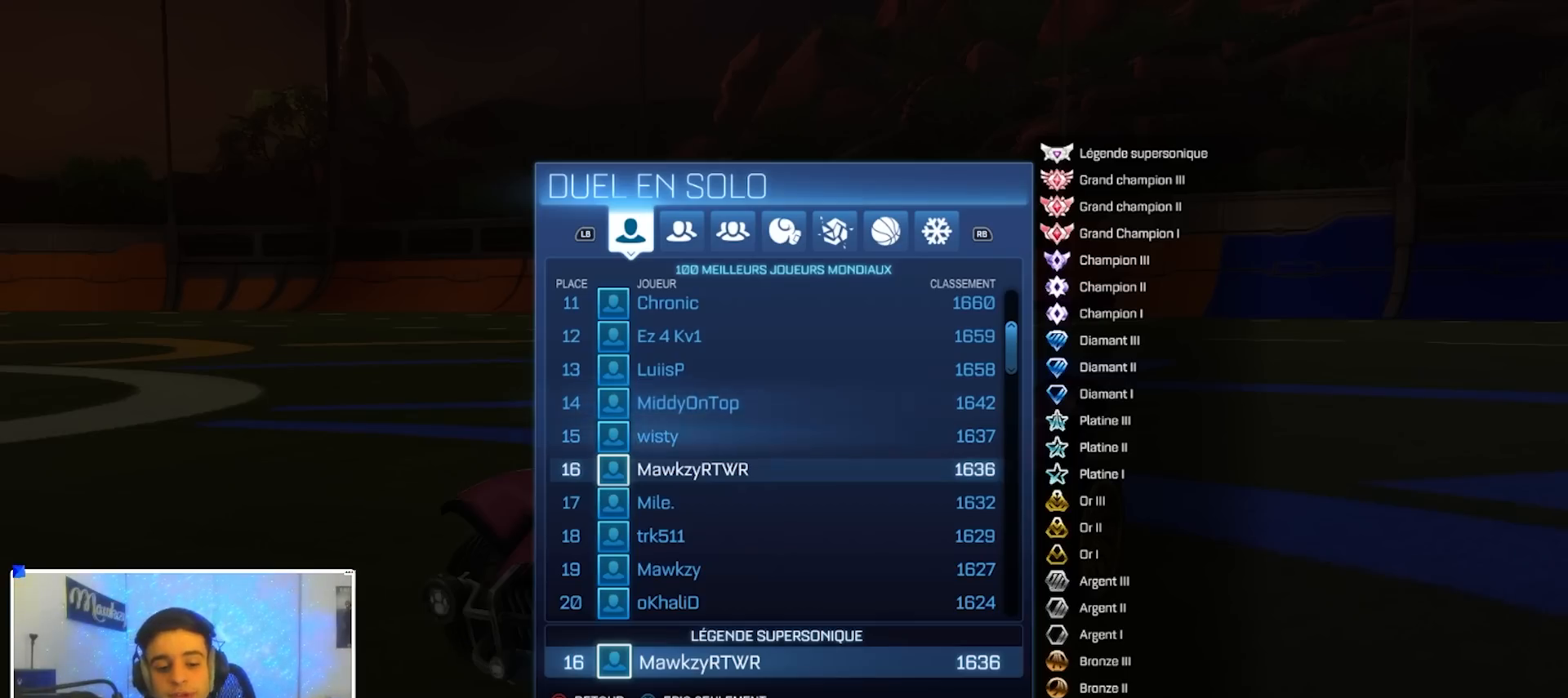
{"buttons": [], "left_stick": "center", "right_stick": "center", "events": [[150, "DPAD_DOWN", "up"]]}
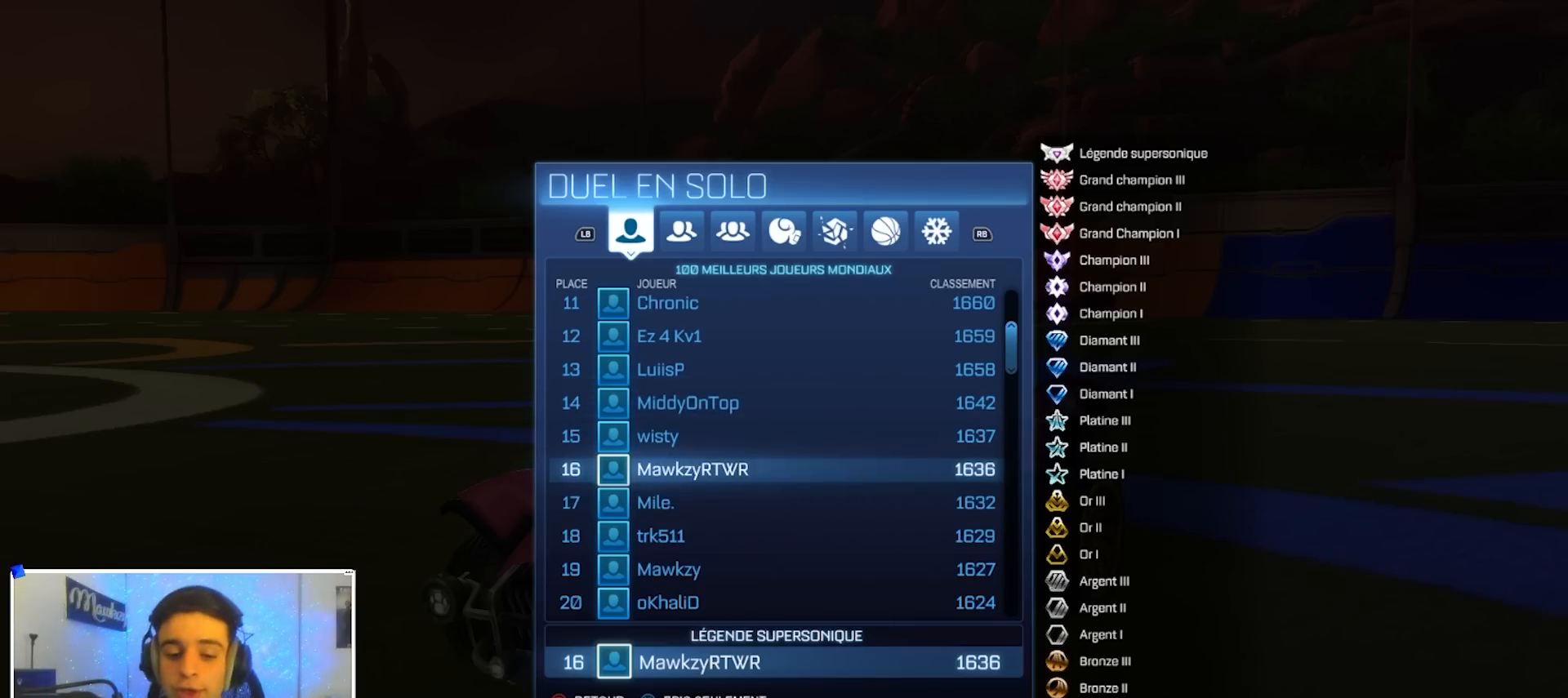
{"buttons": [], "left_stick": "center", "right_stick": "center", "events": []}
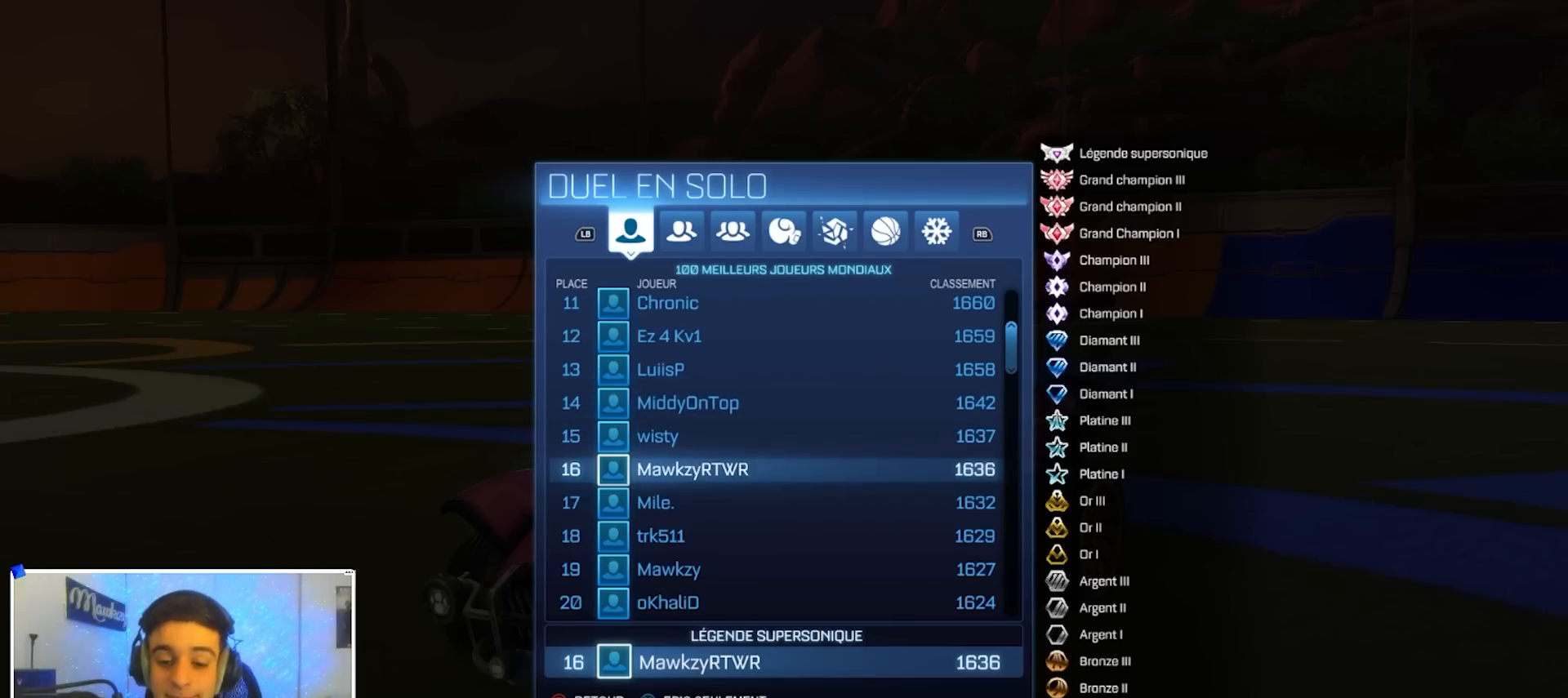
{"buttons": ["B"], "left_stick": "center", "right_stick": "center", "events": [[133, "B", "down"], [217, "B", "up"], [283, "B", "down"], [383, "B", "up"], [417, "B", "down"]]}
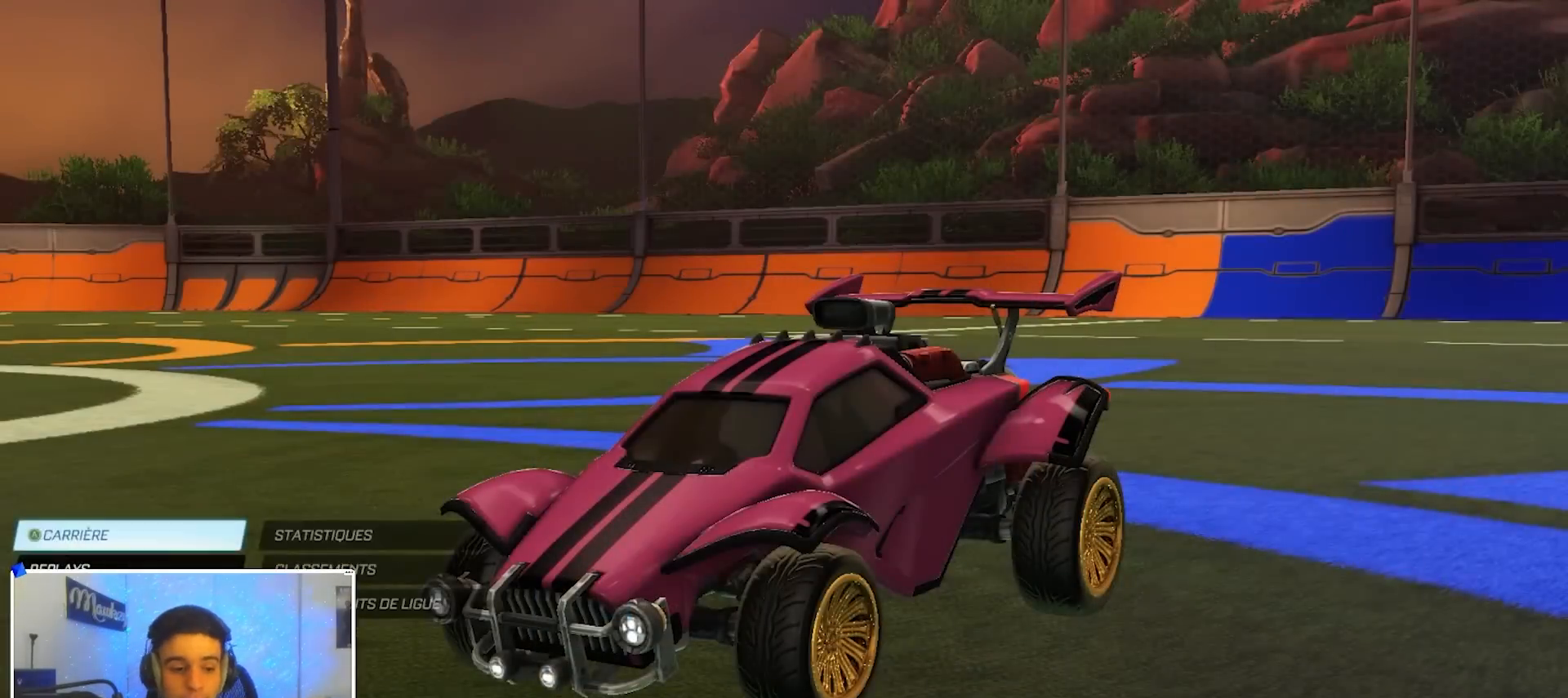
{"buttons": ["B", "DPAD_UP"], "left_stick": "center", "right_stick": "center", "events": [[33, "DPAD_UP", "down"], [133, "B", "up"], [217, "B", "down"], [283, "B", "up"], [333, "B", "down"], [433, "DPAD_UP", "up"], [450, "B", "up"], [467, "B", "down"], [483, "DPAD_UP", "down"]]}
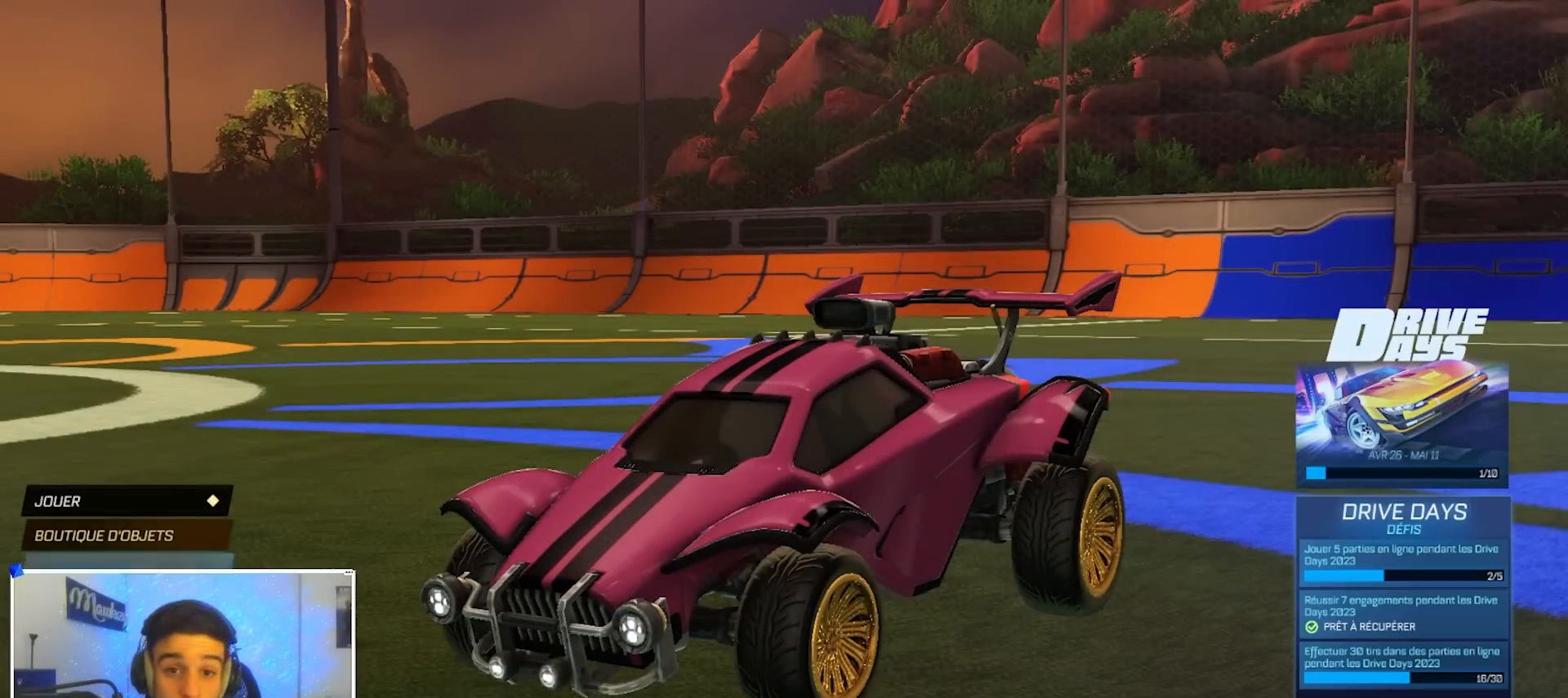
{"buttons": ["DPAD_UP"], "left_stick": "center", "right_stick": "center", "events": [[100, "DPAD_UP", "up"], [150, "B", "up"], [150, "DPAD_UP", "down"], [233, "DPAD_UP", "up"], [283, "DPAD_UP", "down"], [350, "DPAD_UP", "up"], [400, "DPAD_UP", "down"], [433, "A", "down"], [500, "A", "up"]]}
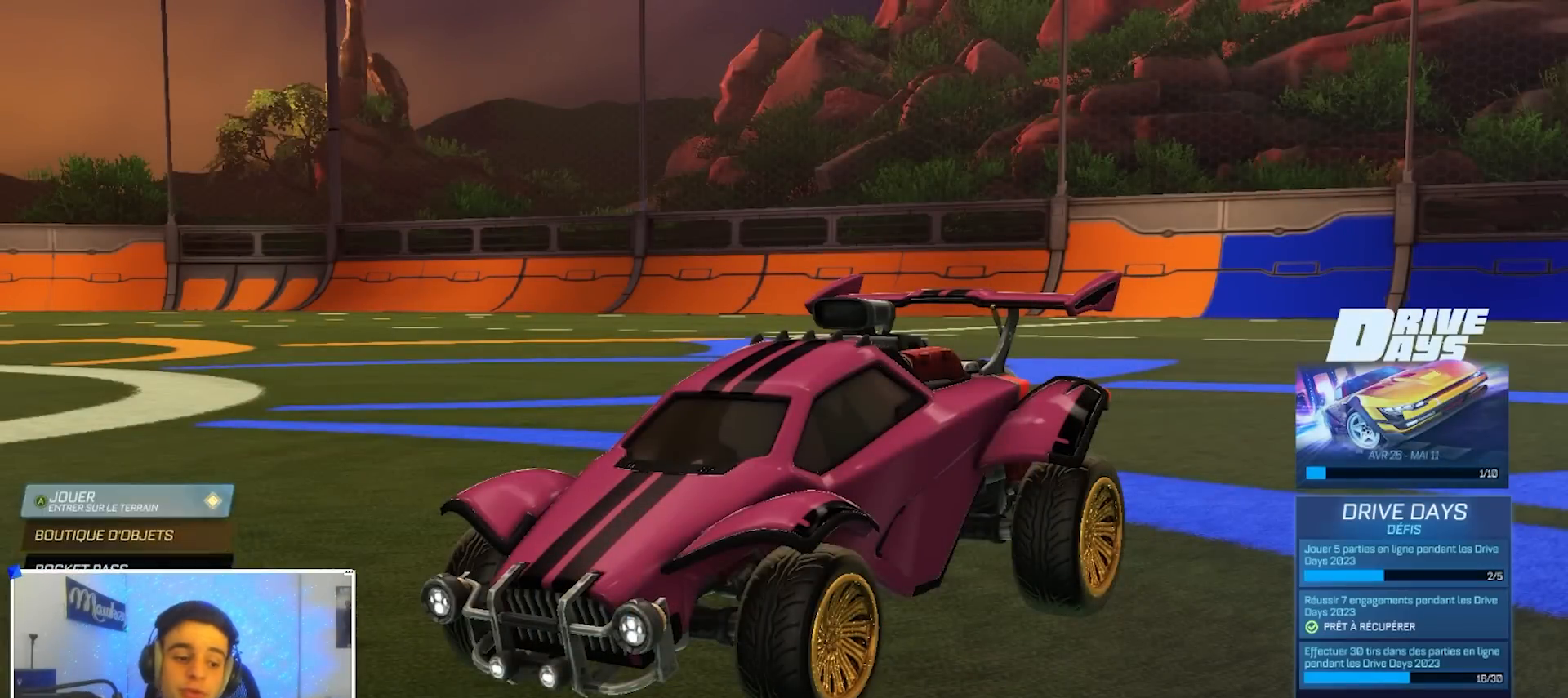
{"buttons": ["A"], "left_stick": "center", "right_stick": "center", "events": [[17, "DPAD_UP", "up"], [467, "A", "down"]]}
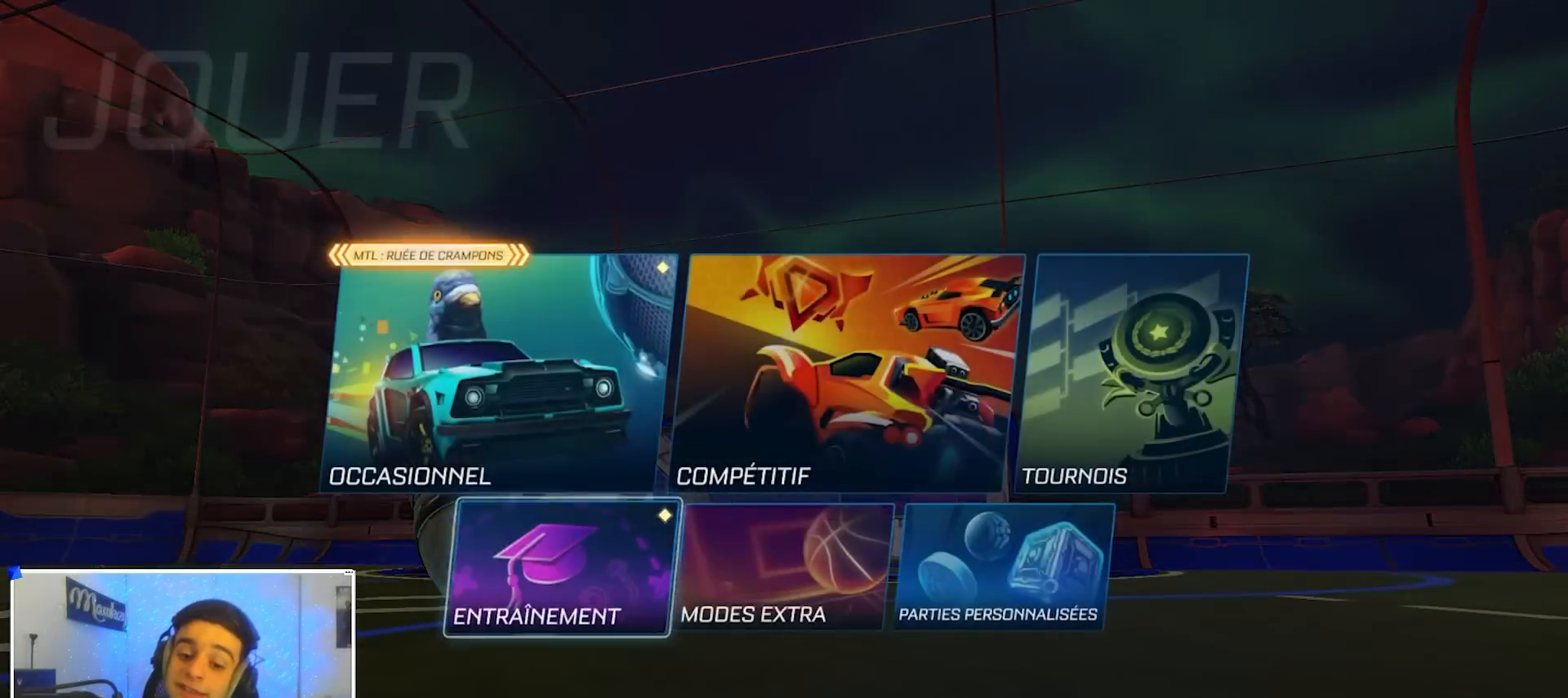
{"buttons": ["A"], "left_stick": "center", "right_stick": "center", "events": [[50, "A", "up"], [117, "A", "down"], [200, "A", "up"], [283, "A", "down"], [400, "A", "up"], [450, "A", "down"]]}
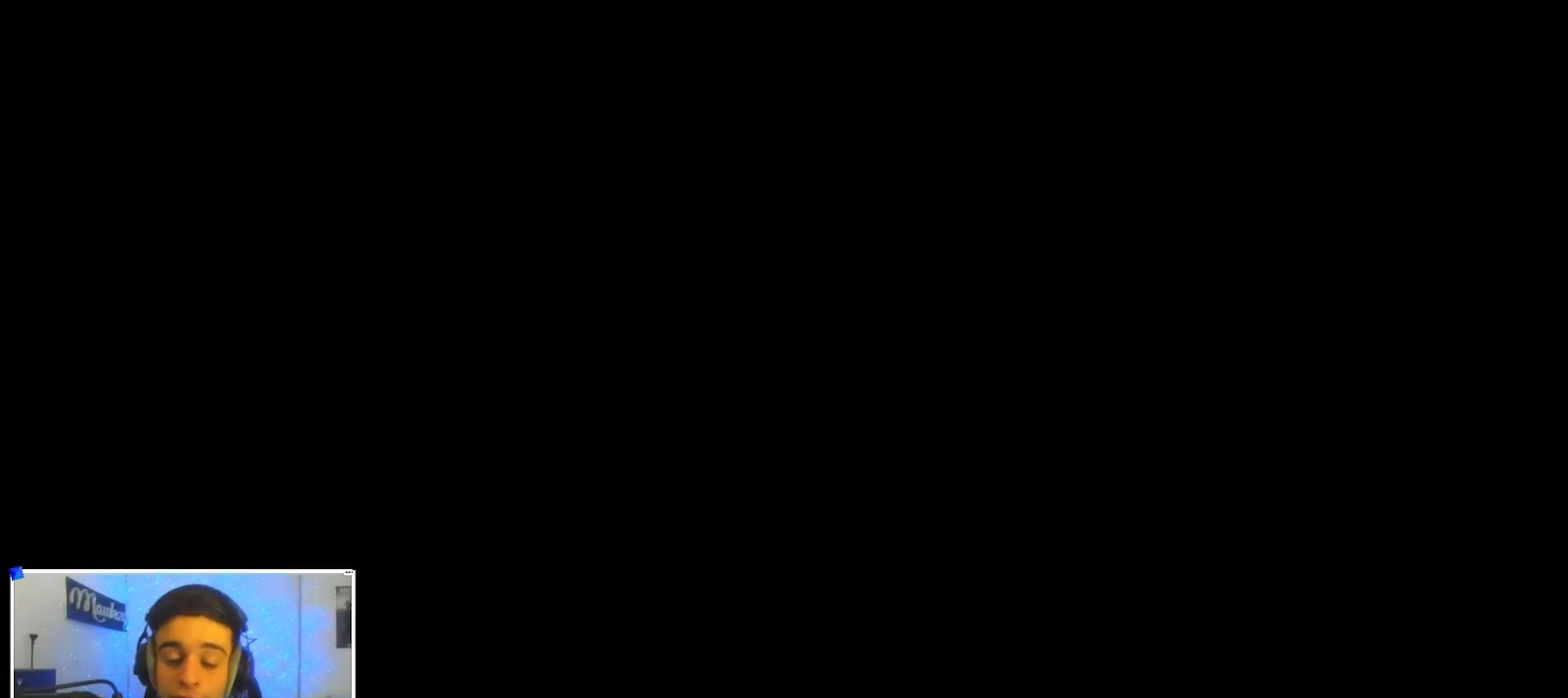
{"buttons": [], "left_stick": "center", "right_stick": "center", "events": [[17, "A", "up"], [150, "A", "down"], [267, "A", "up"]]}
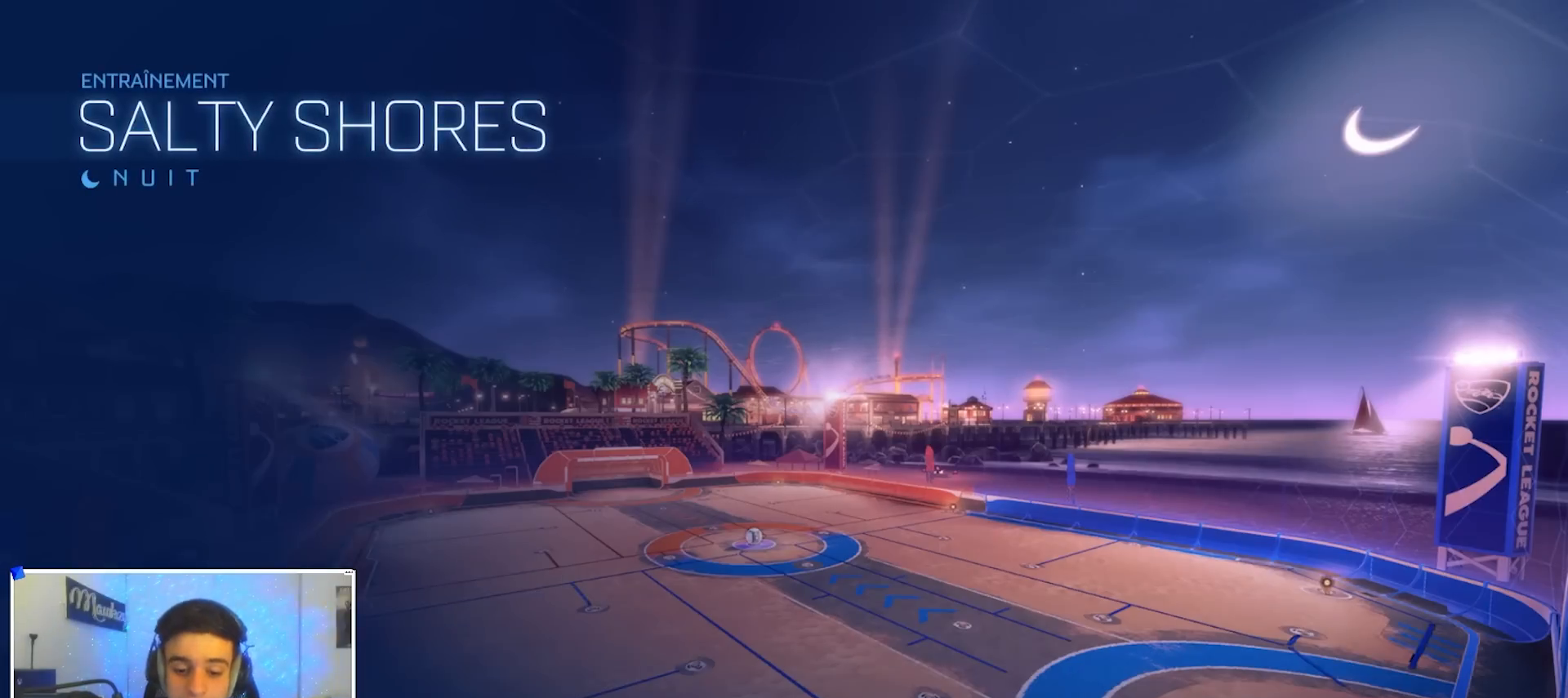
{"buttons": [], "left_stick": "center", "right_stick": "center", "events": []}